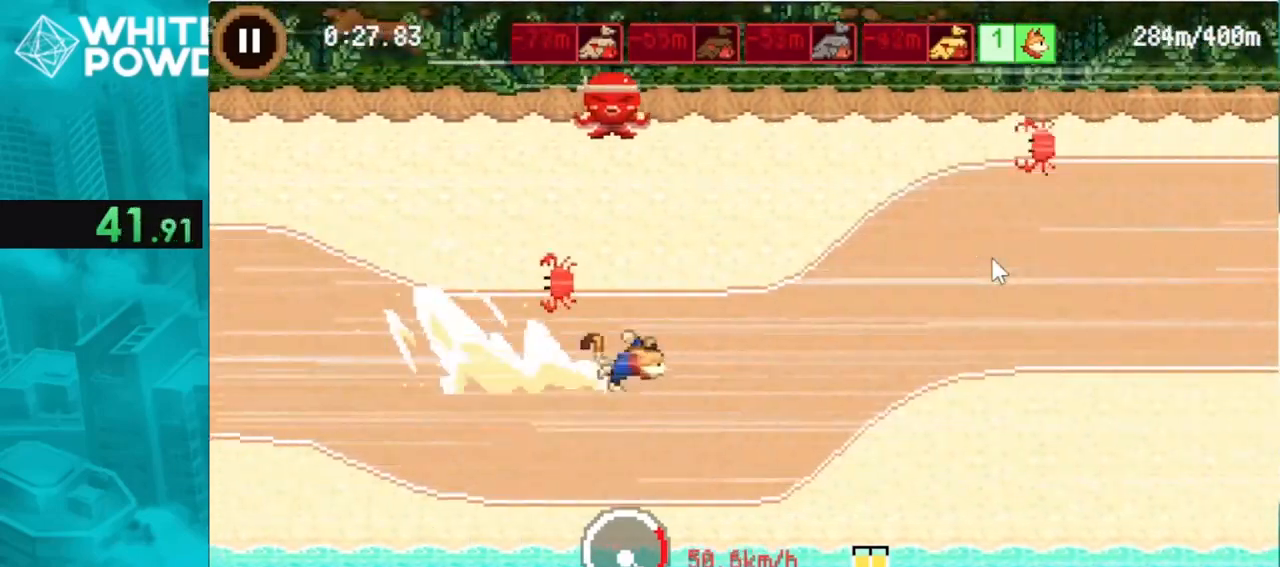
Gameplay with keyboard; each line is a JSON object with the keys held at the frame after it. "events" lists presses ("down") and releases ("up") of "a", "d", "return", "s" and "w" between this image and that frame as [ms after this image, input, new state], when the widget could be followed in between. No other keys are recorded. Mouse input is not recorded.
{"keys": ["d"], "events": [[234, "w", "up"]]}
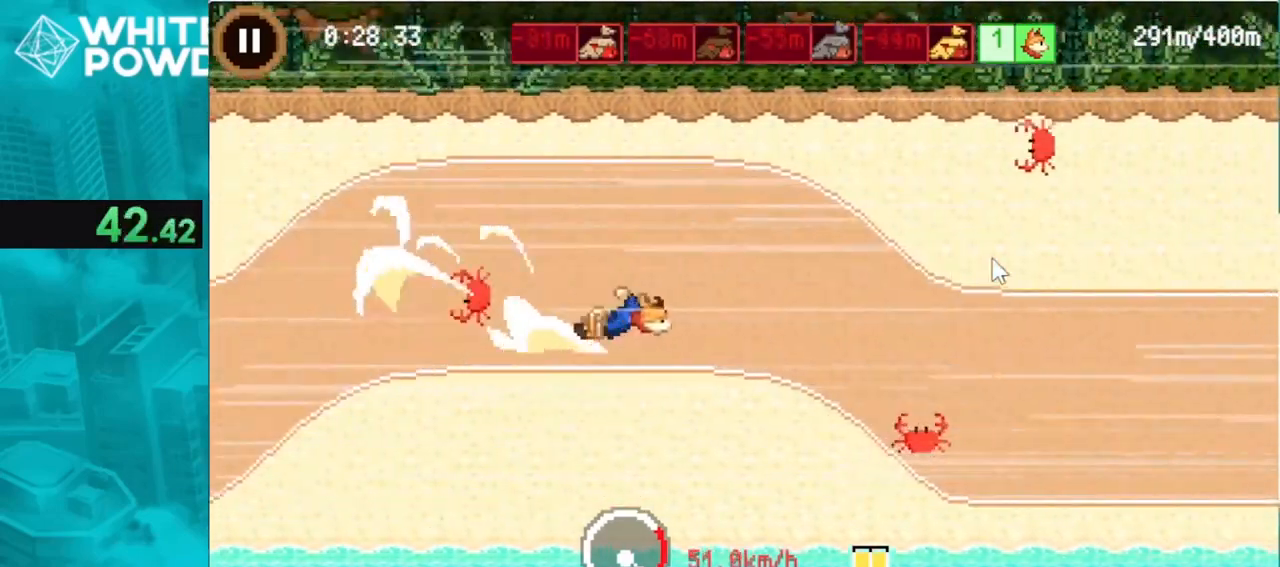
{"keys": ["d", "s"], "events": [[300, "s", "down"]]}
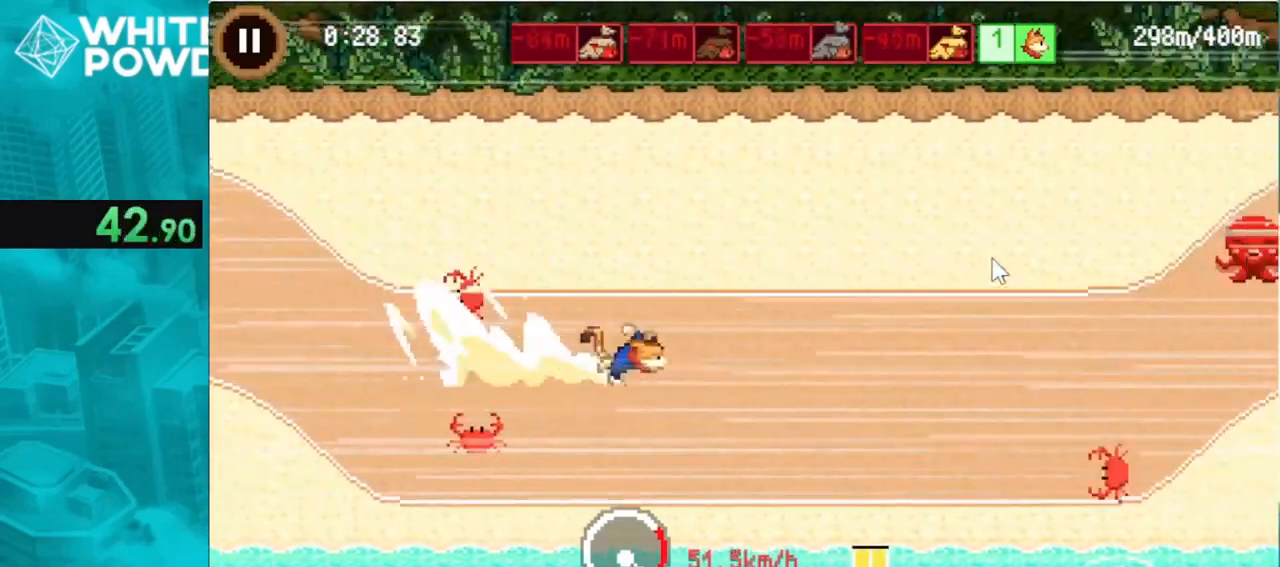
{"keys": ["d", "w"], "events": [[34, "s", "up"], [234, "s", "down"], [334, "s", "up"], [434, "w", "down"]]}
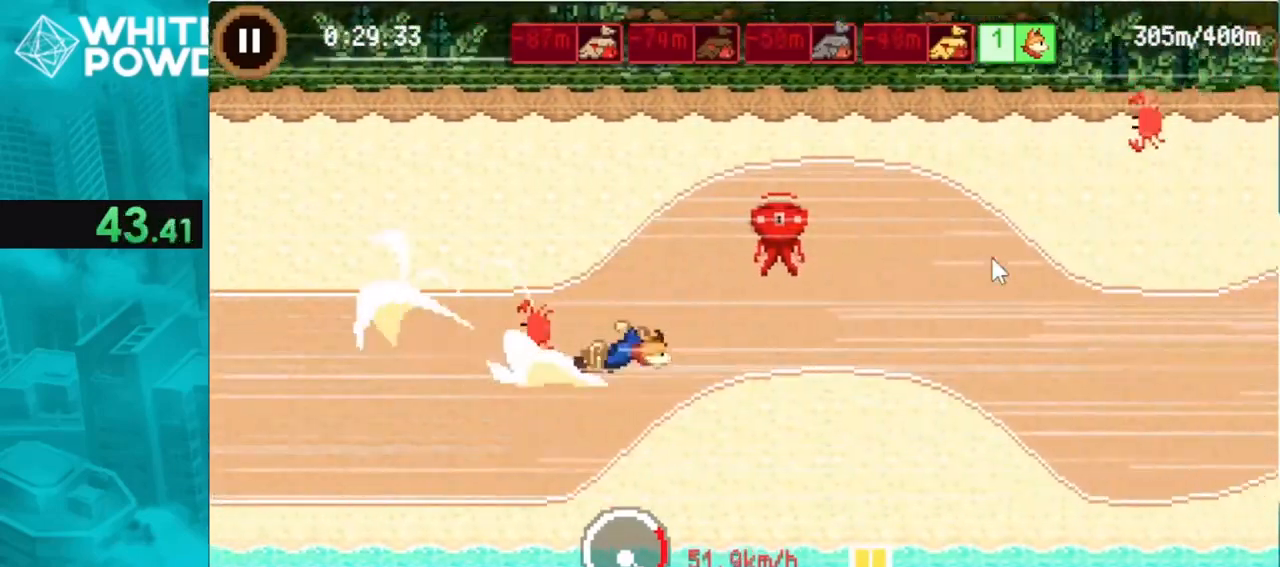
{"keys": ["d"], "events": [[200, "w", "up"], [334, "s", "down"], [434, "s", "up"]]}
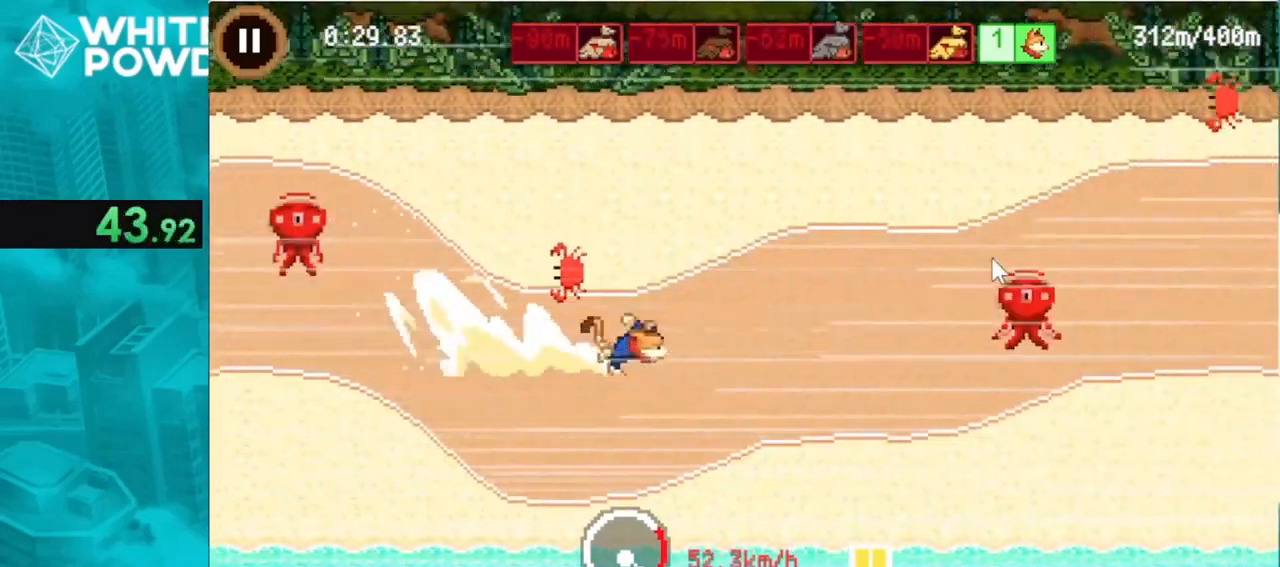
{"keys": ["d"], "events": [[367, "return", "down"], [467, "return", "up"]]}
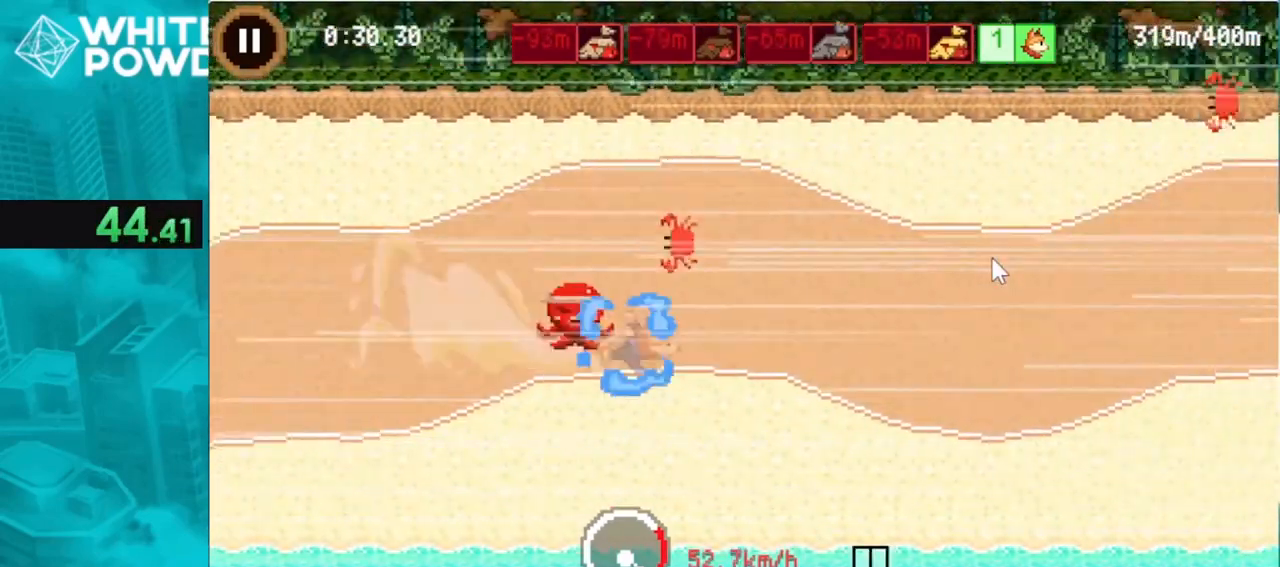
{"keys": ["d"], "events": []}
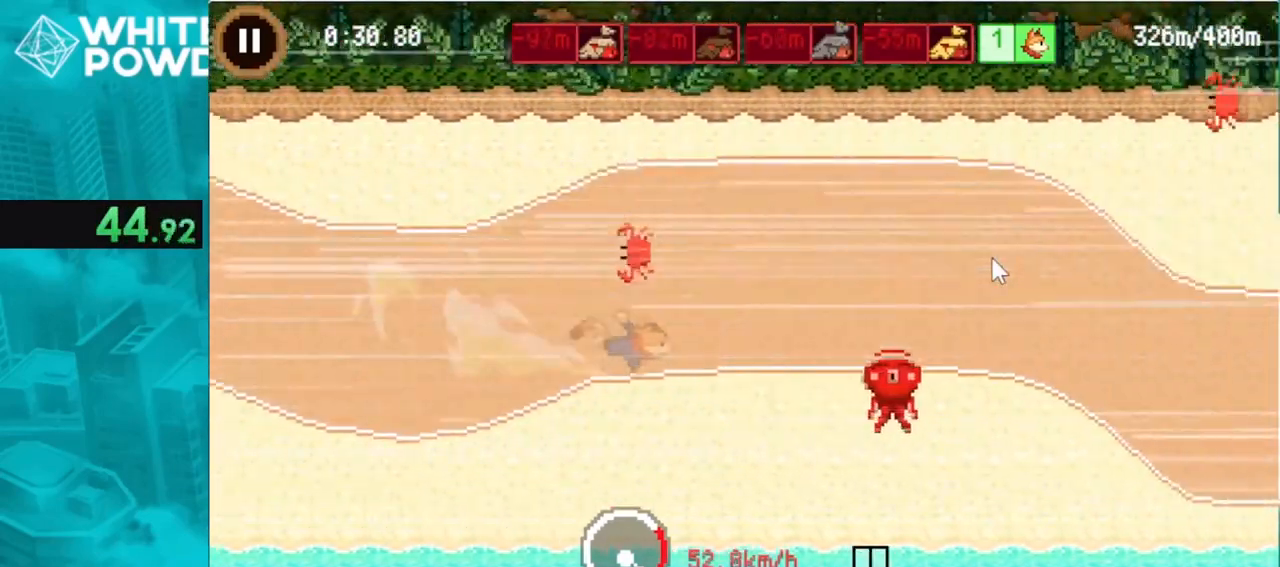
{"keys": ["d"], "events": []}
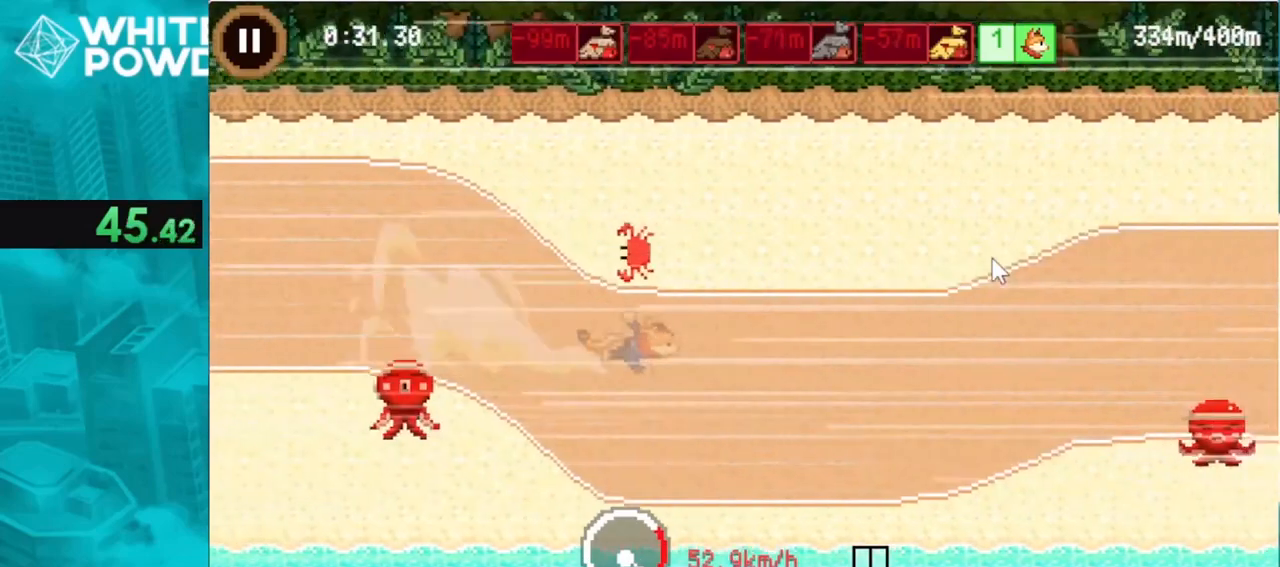
{"keys": ["d"], "events": []}
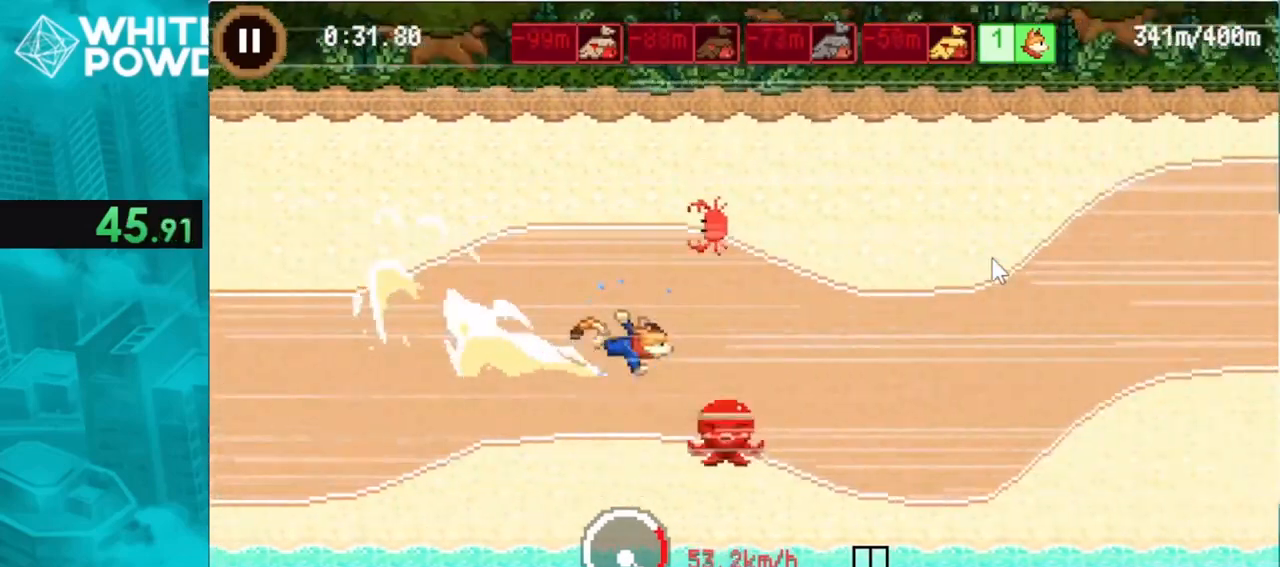
{"keys": ["d"], "events": [[267, "w", "down"], [434, "w", "up"]]}
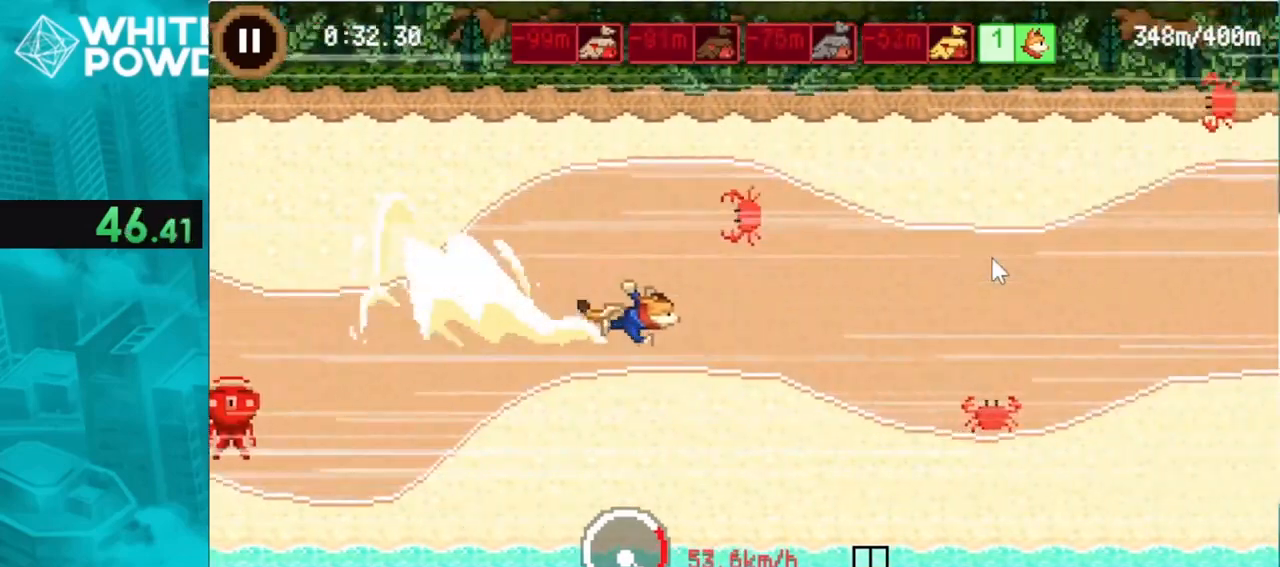
{"keys": ["d"], "events": []}
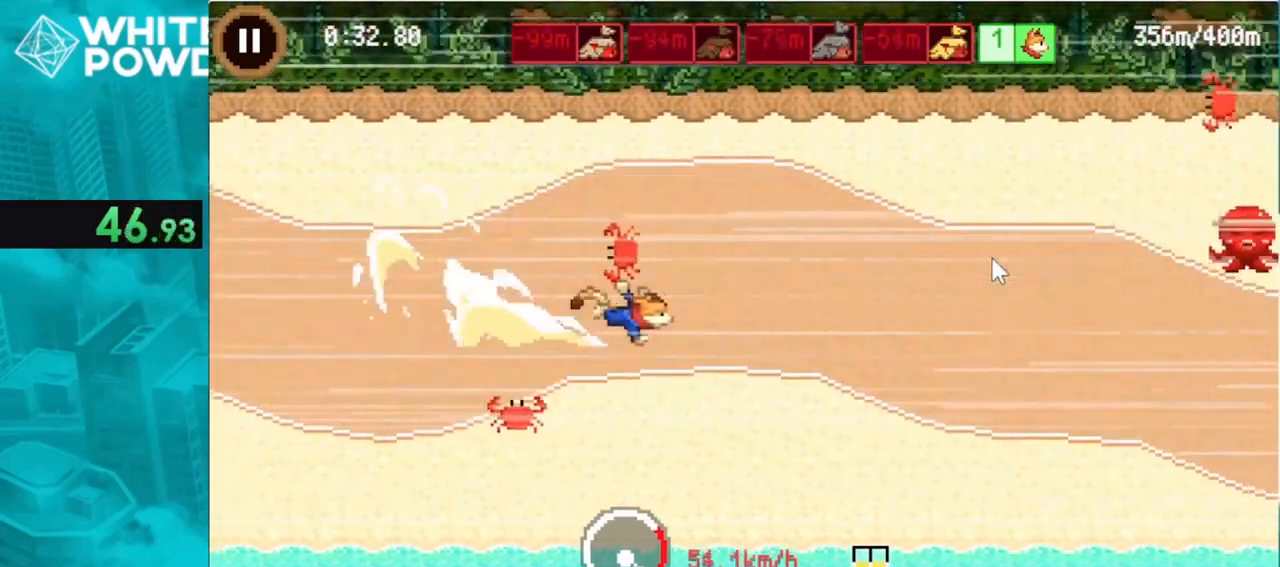
{"keys": ["d"], "events": [[200, "s", "down"], [500, "s", "up"]]}
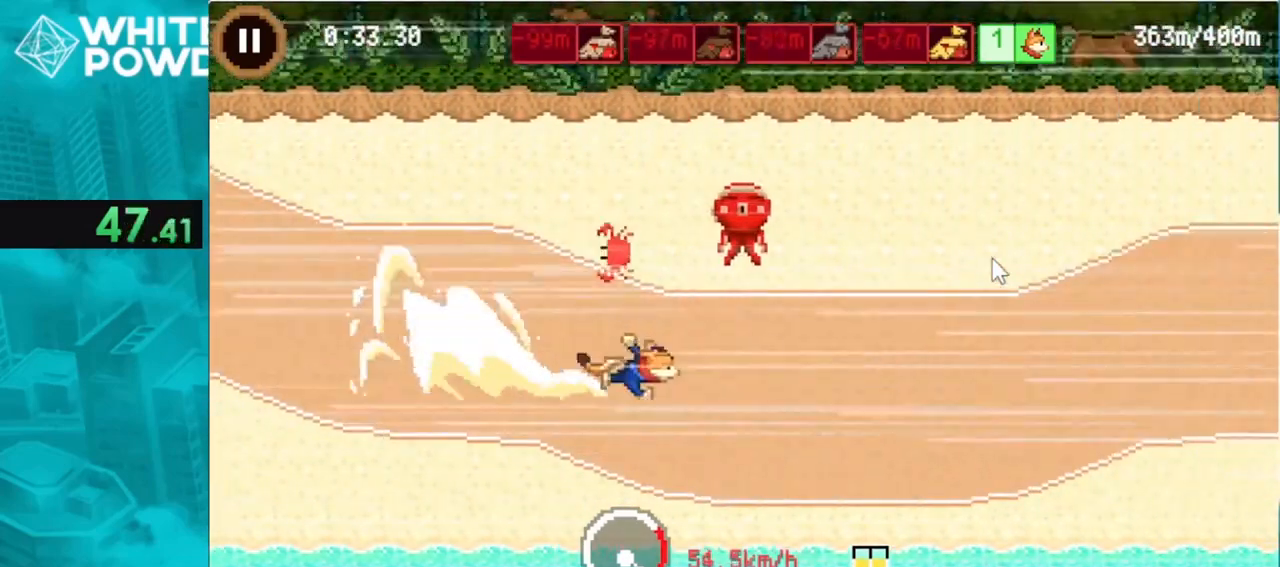
{"keys": ["d"], "events": [[267, "w", "down"], [434, "w", "up"]]}
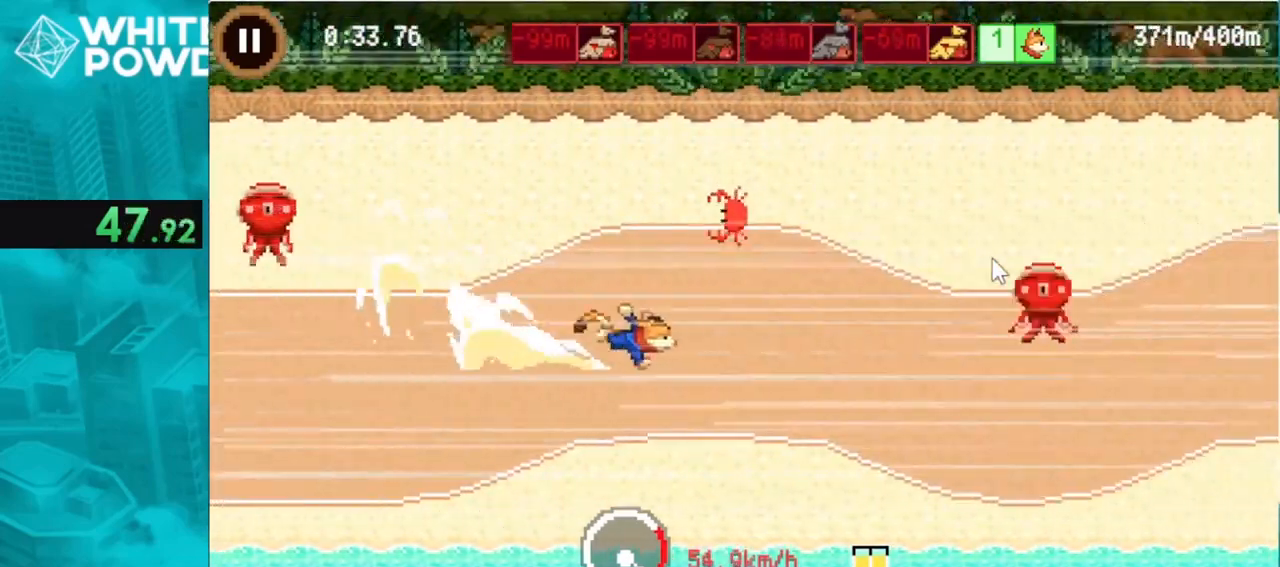
{"keys": ["d"], "events": [[234, "s", "down"], [334, "s", "up"]]}
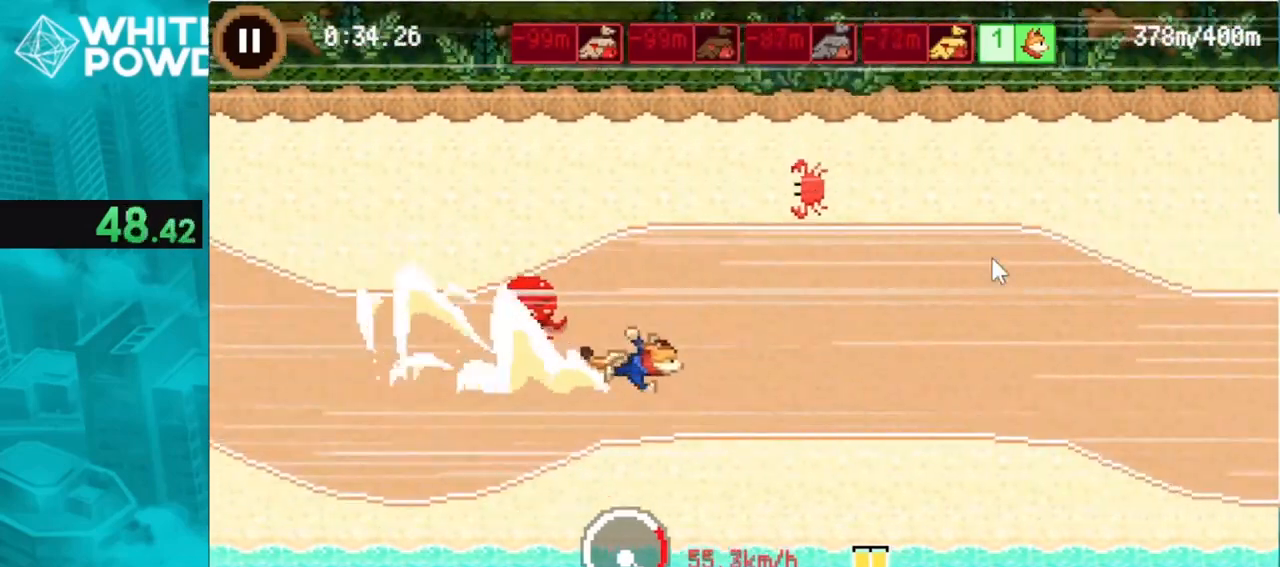
{"keys": ["d"], "events": [[167, "w", "down"], [267, "w", "up"]]}
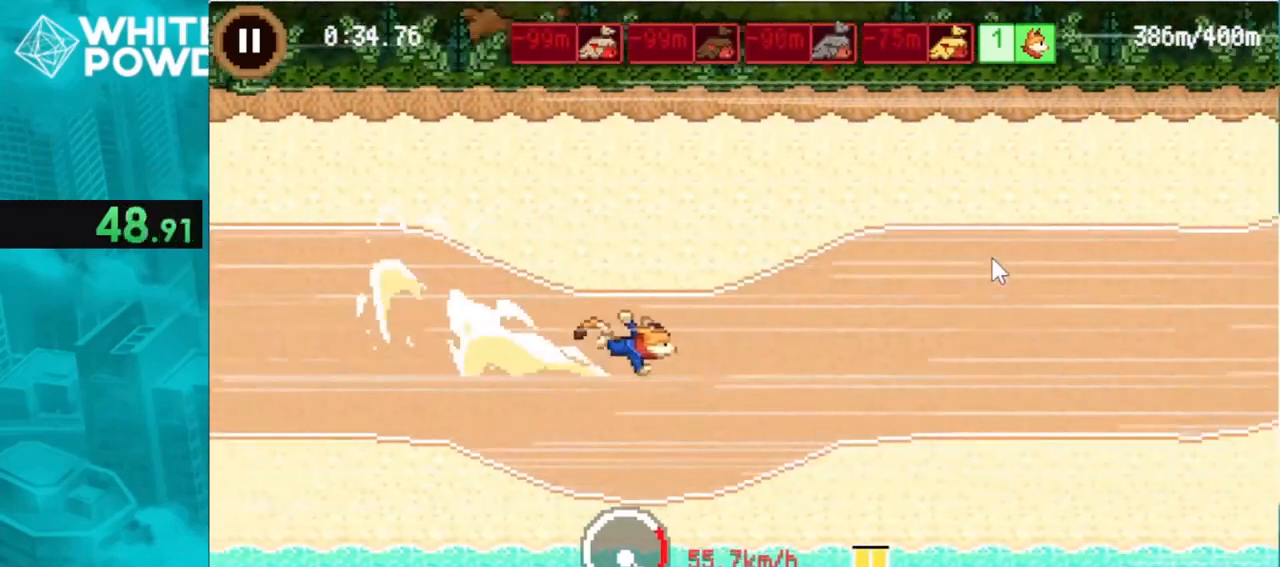
{"keys": ["d"], "events": [[267, "w", "down"], [500, "w", "up"]]}
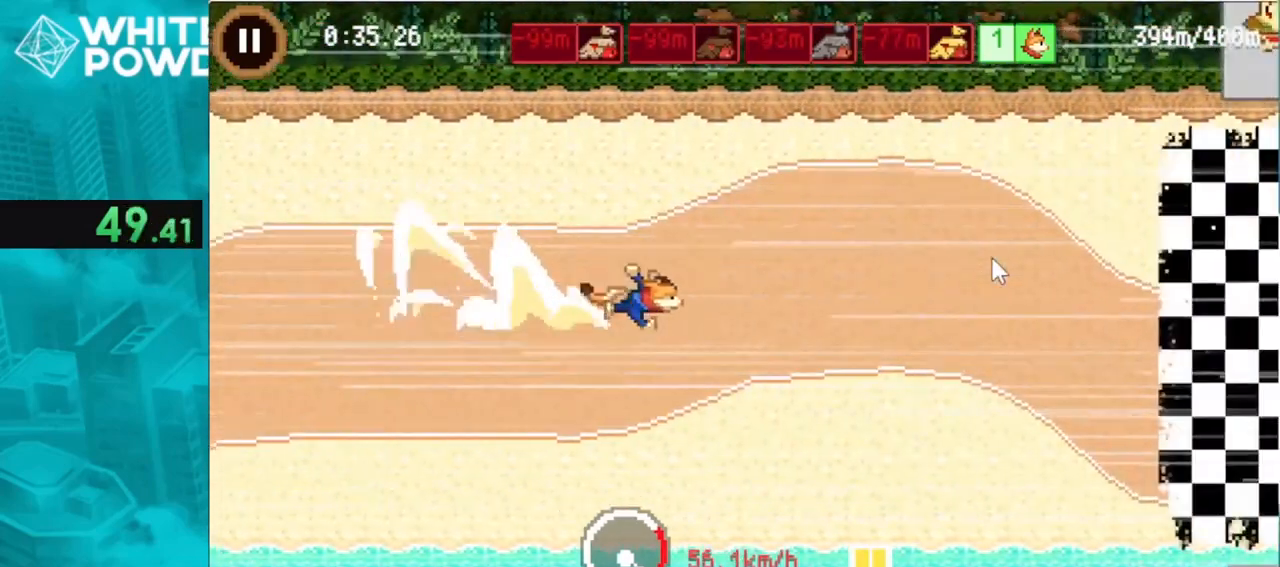
{"keys": ["d"], "events": []}
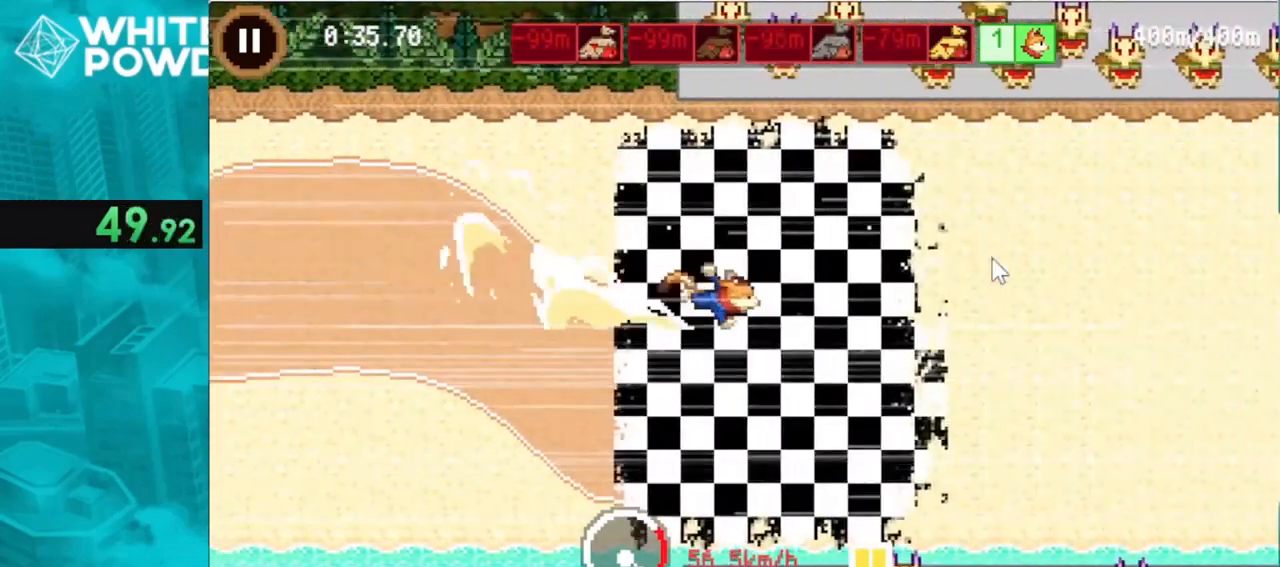
{"keys": ["d"], "events": []}
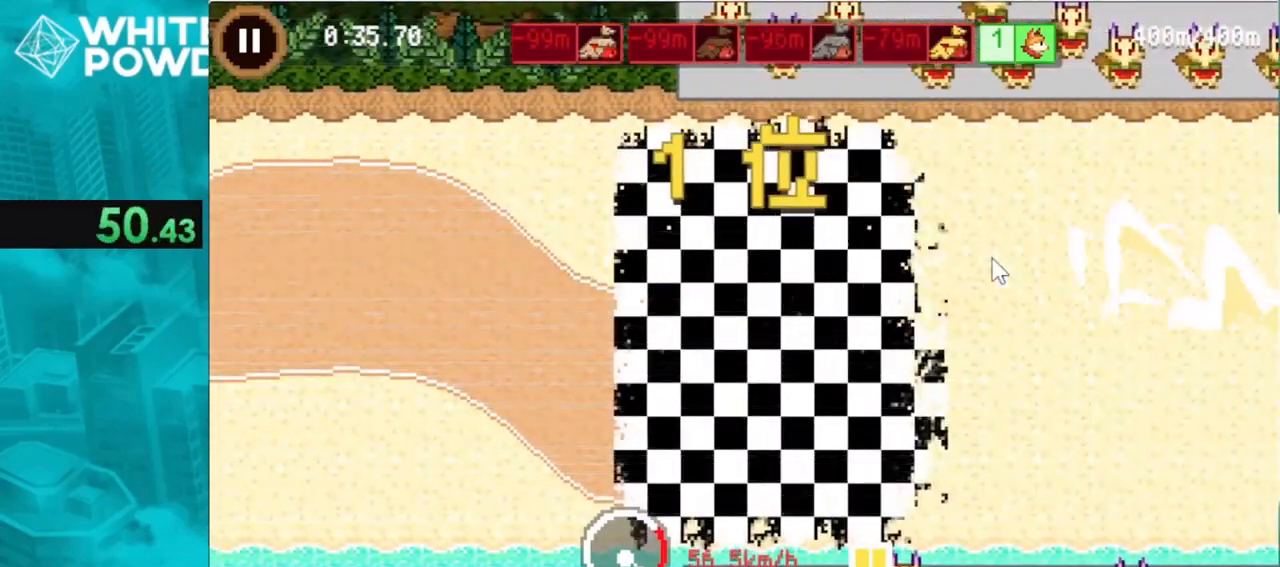
{"keys": [], "events": [[267, "d", "up"]]}